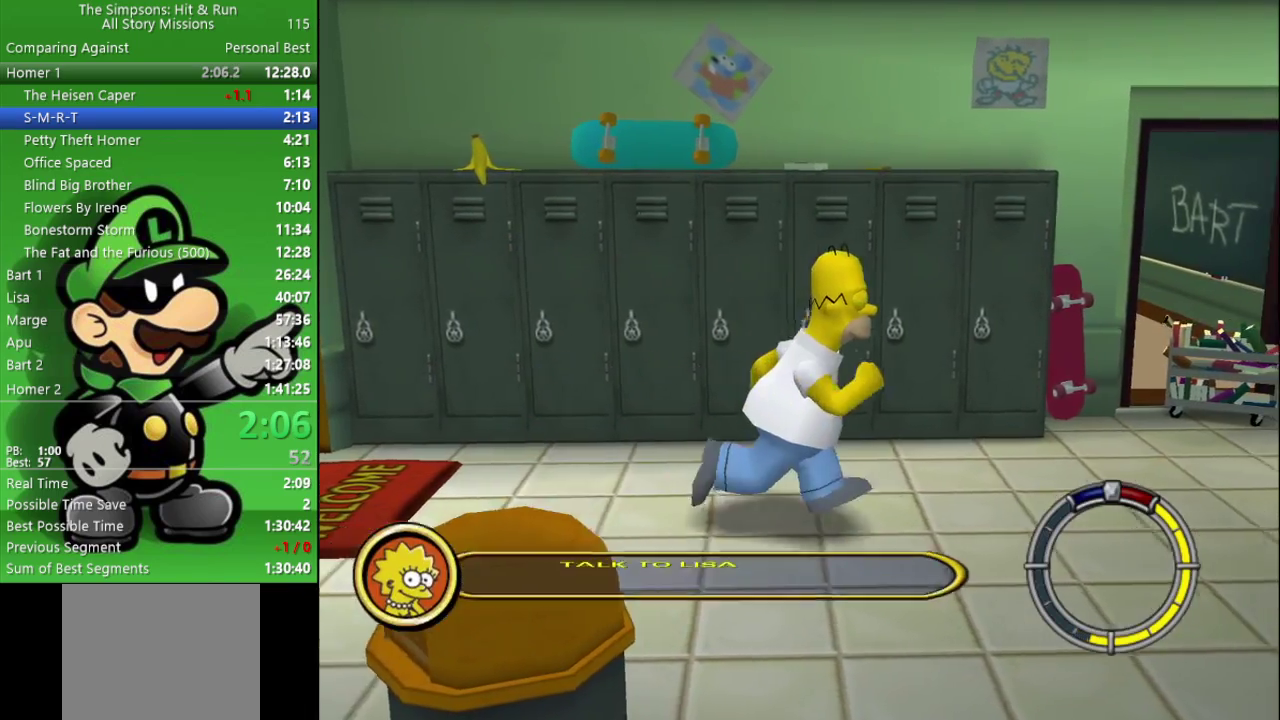
Gameplay with a controller (PlayStation layout); each line is a JSON object with the inputs held at the frame after it. "events" lists button and stick changes between this image and that frame as [ms after this image, input, new state], when the widget could be followed in between.
{"buttons": [], "left_stick": "right", "right_stick": "center", "events": []}
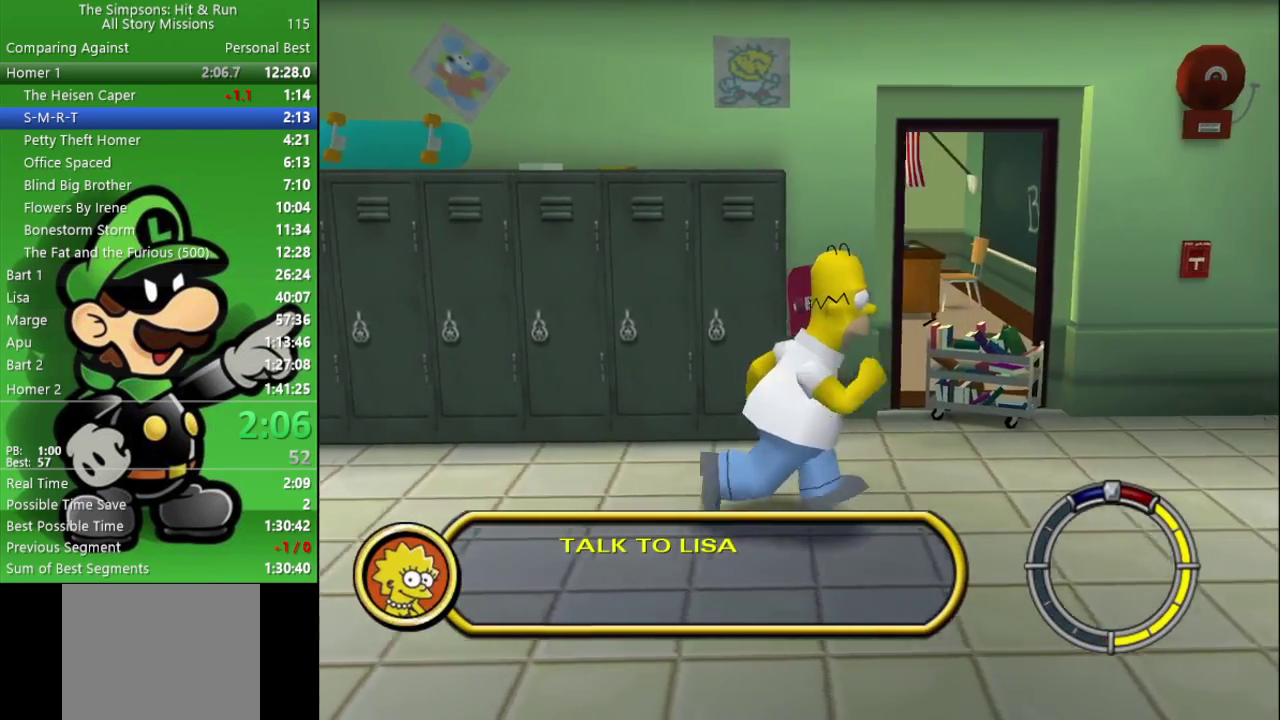
{"buttons": [], "left_stick": "right", "right_stick": "center", "events": []}
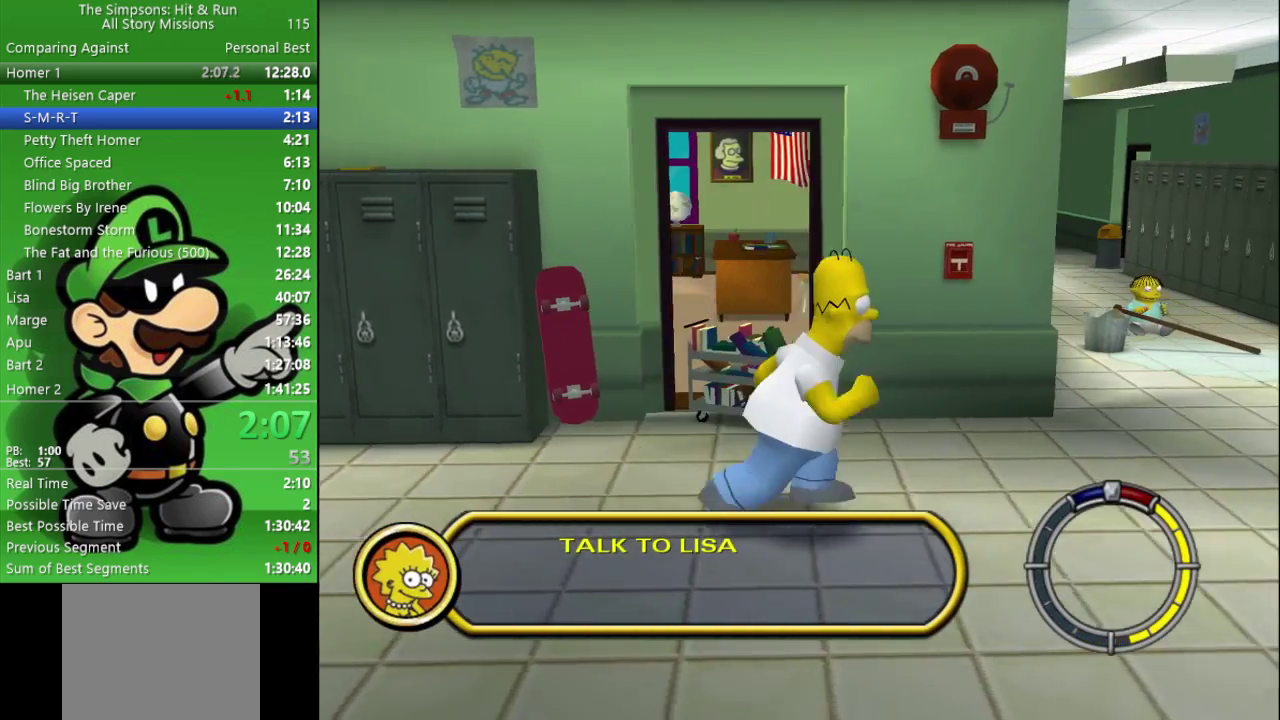
{"buttons": [], "left_stick": "right", "right_stick": "center", "events": []}
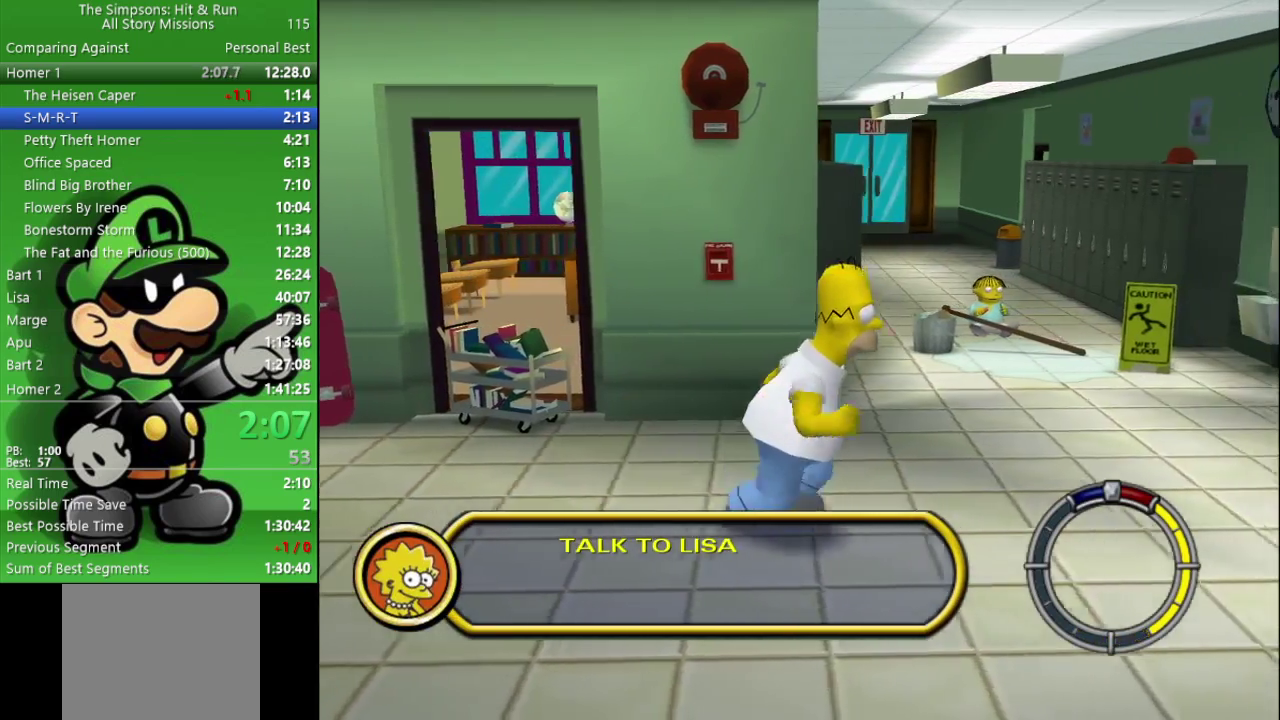
{"buttons": [], "left_stick": "right", "right_stick": "center", "events": []}
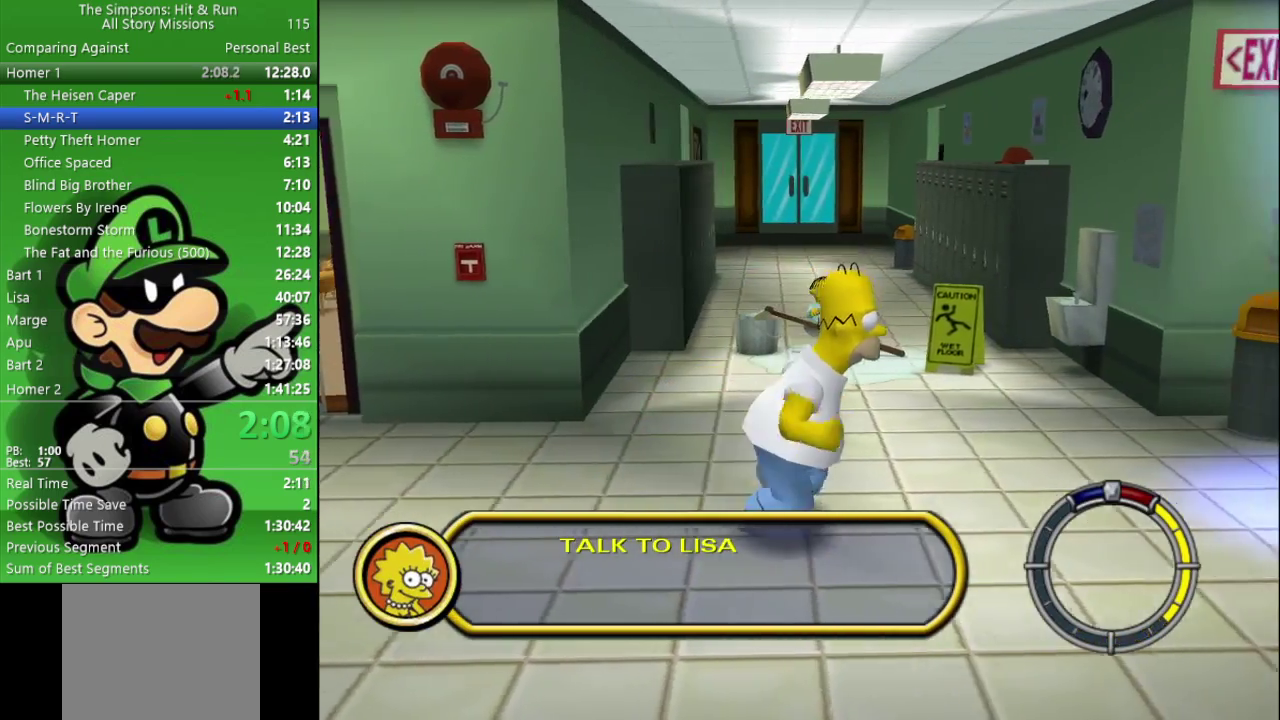
{"buttons": [], "left_stick": "right", "right_stick": "center", "events": []}
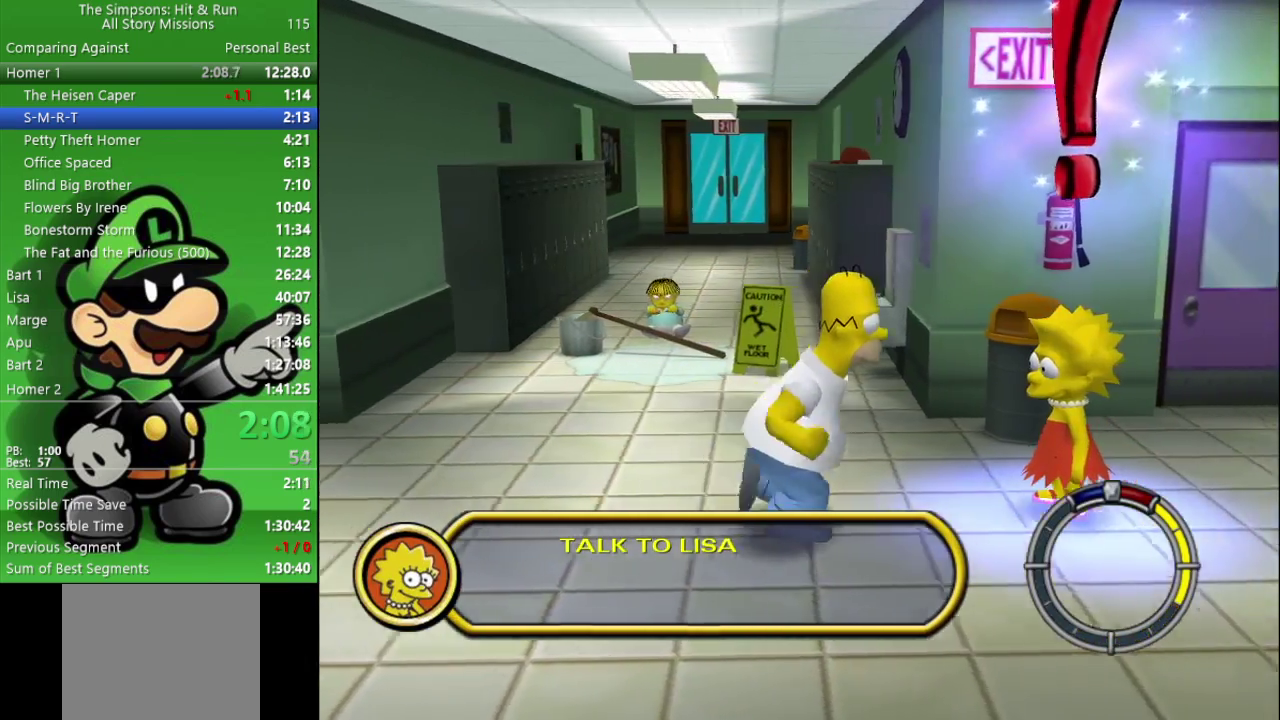
{"buttons": ["R1"], "left_stick": "left", "right_stick": "center", "events": [[167, "SQUARE", "down"], [217, "left_stick", "center"], [317, "SQUARE", "up"], [433, "R1", "down"], [433, "left_stick", "left"]]}
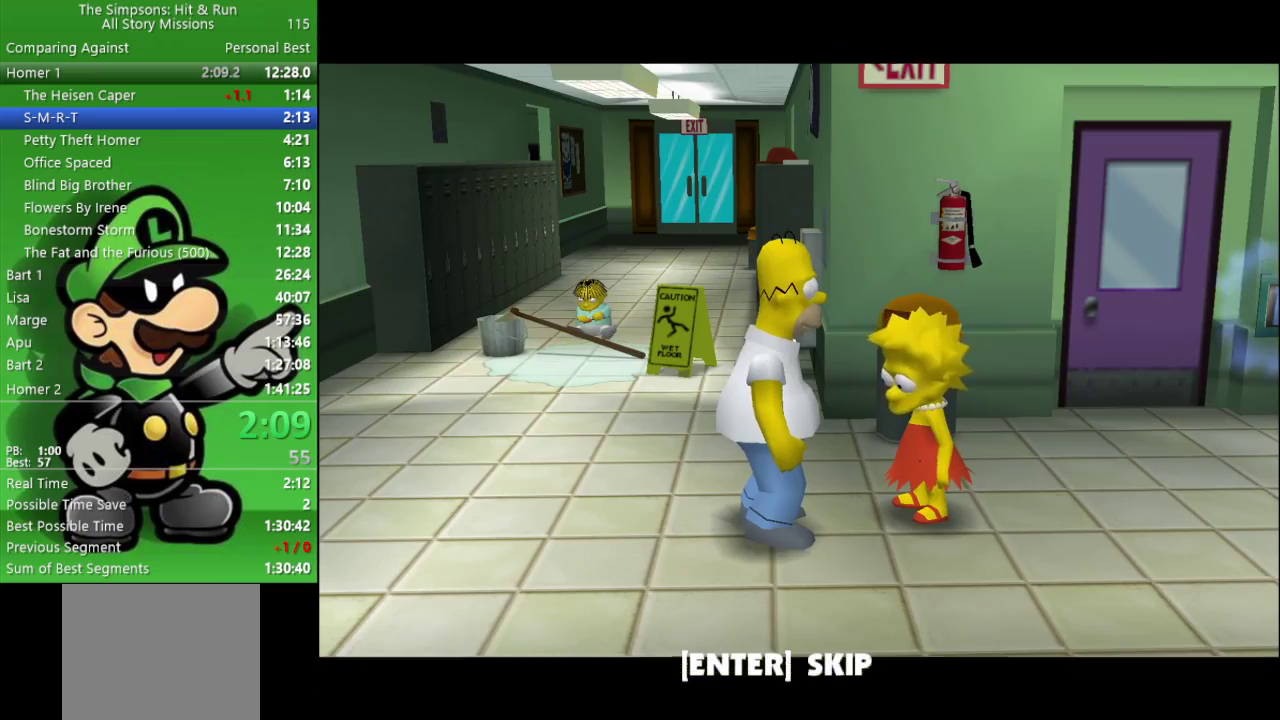
{"buttons": [], "left_stick": "left", "right_stick": "center", "events": [[33, "R1", "up"], [117, "R1", "down"], [183, "R1", "up"], [267, "R1", "down"], [333, "R1", "up"], [400, "R1", "down"], [500, "R1", "up"]]}
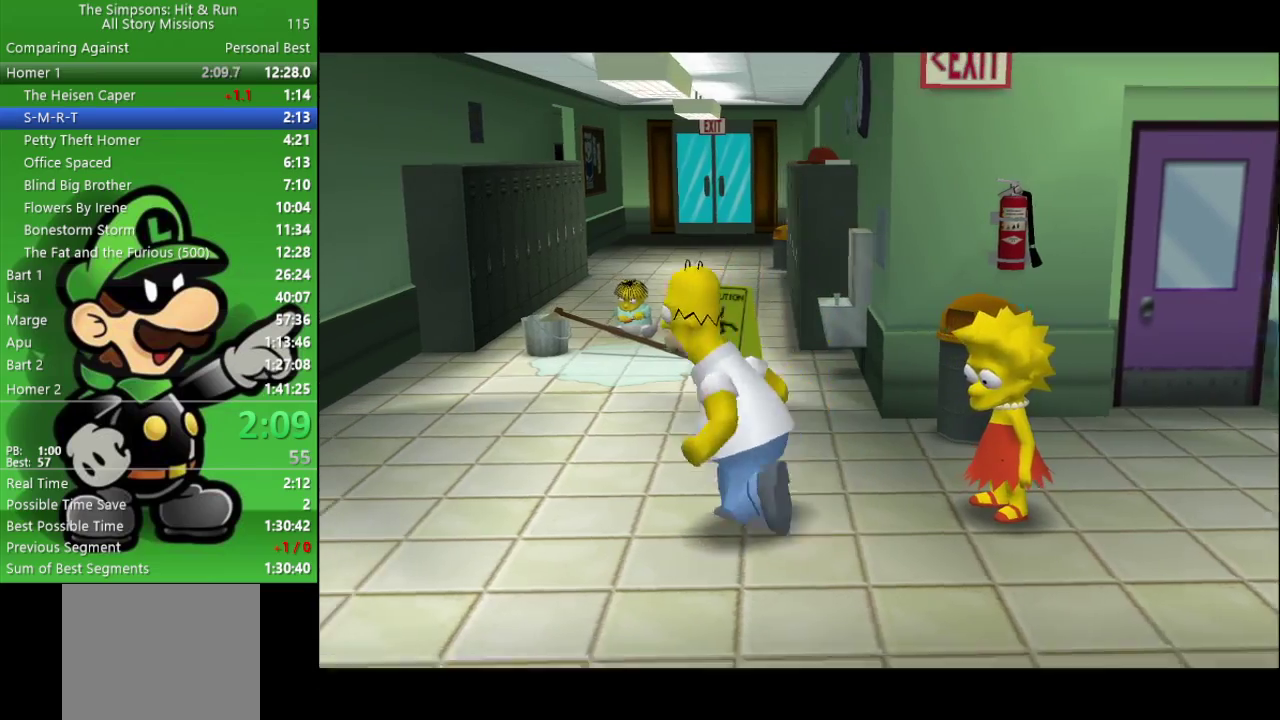
{"buttons": [], "left_stick": "left", "right_stick": "center", "events": [[67, "CROSS", "down"], [333, "CROSS", "up"]]}
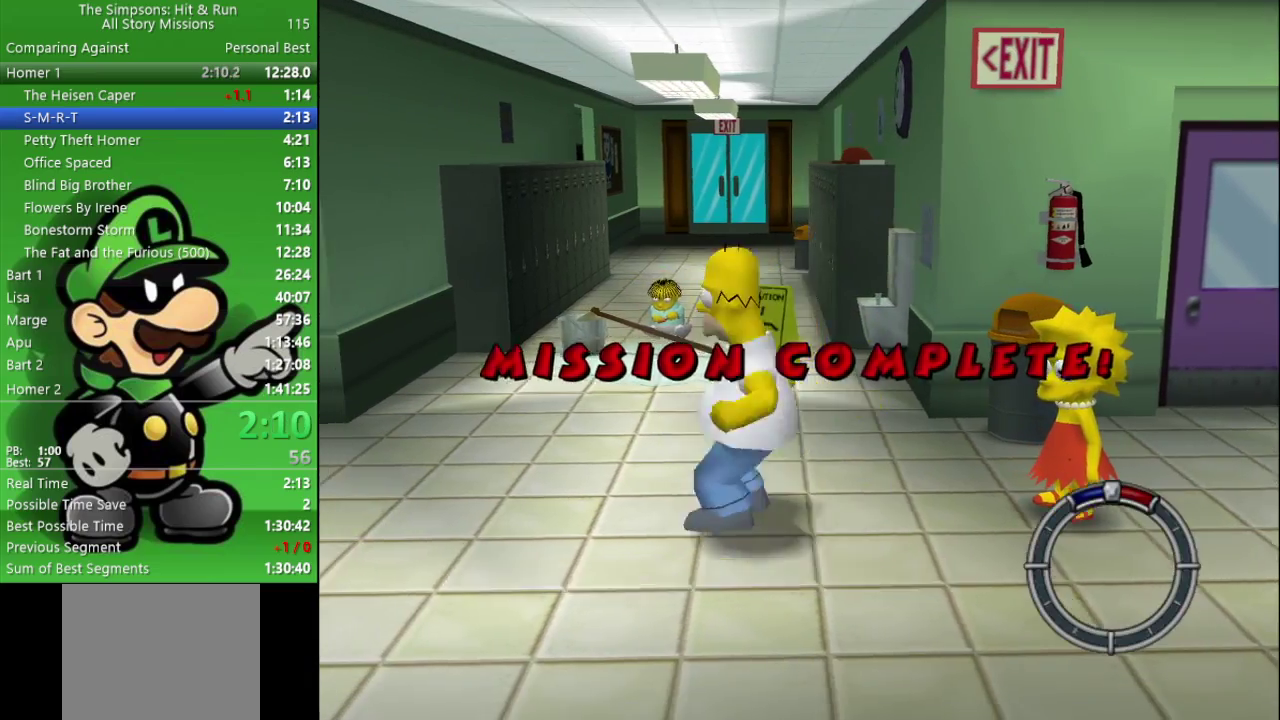
{"buttons": [], "left_stick": "left", "right_stick": "center", "events": []}
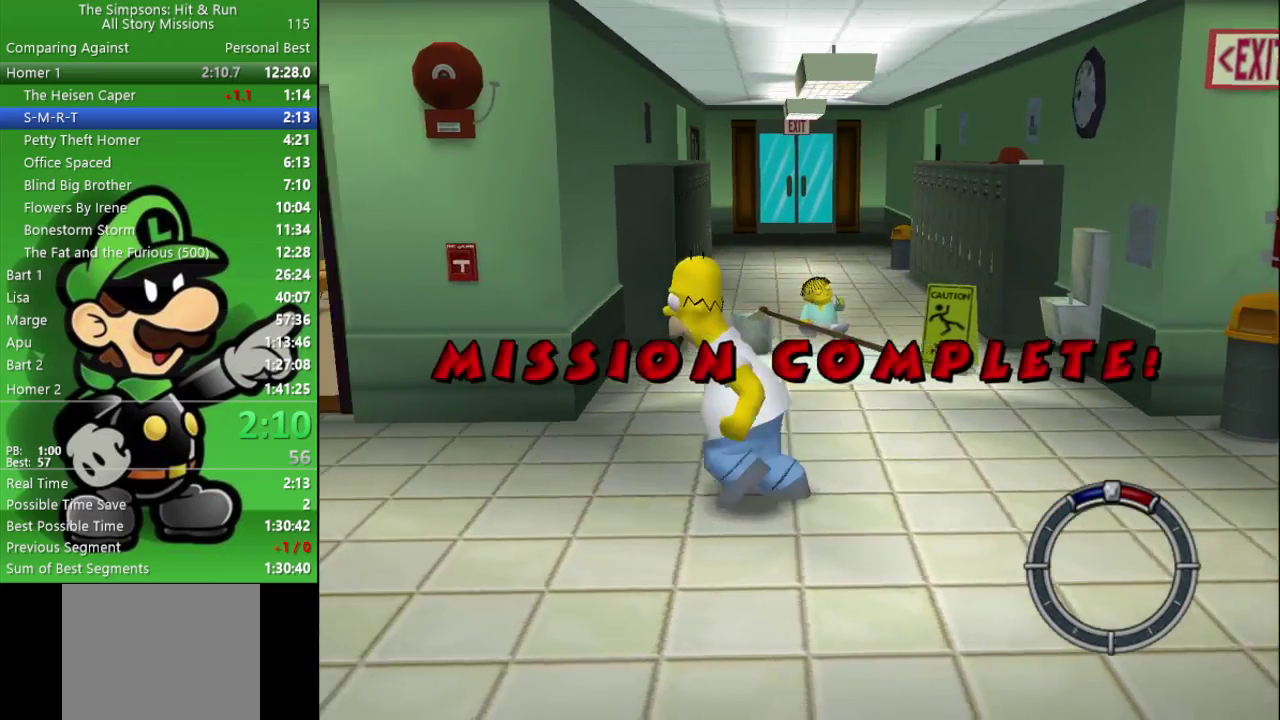
{"buttons": ["SQUARE"], "left_stick": "up-left", "right_stick": "center", "events": [[150, "left_stick", "up-left"], [383, "SQUARE", "down"]]}
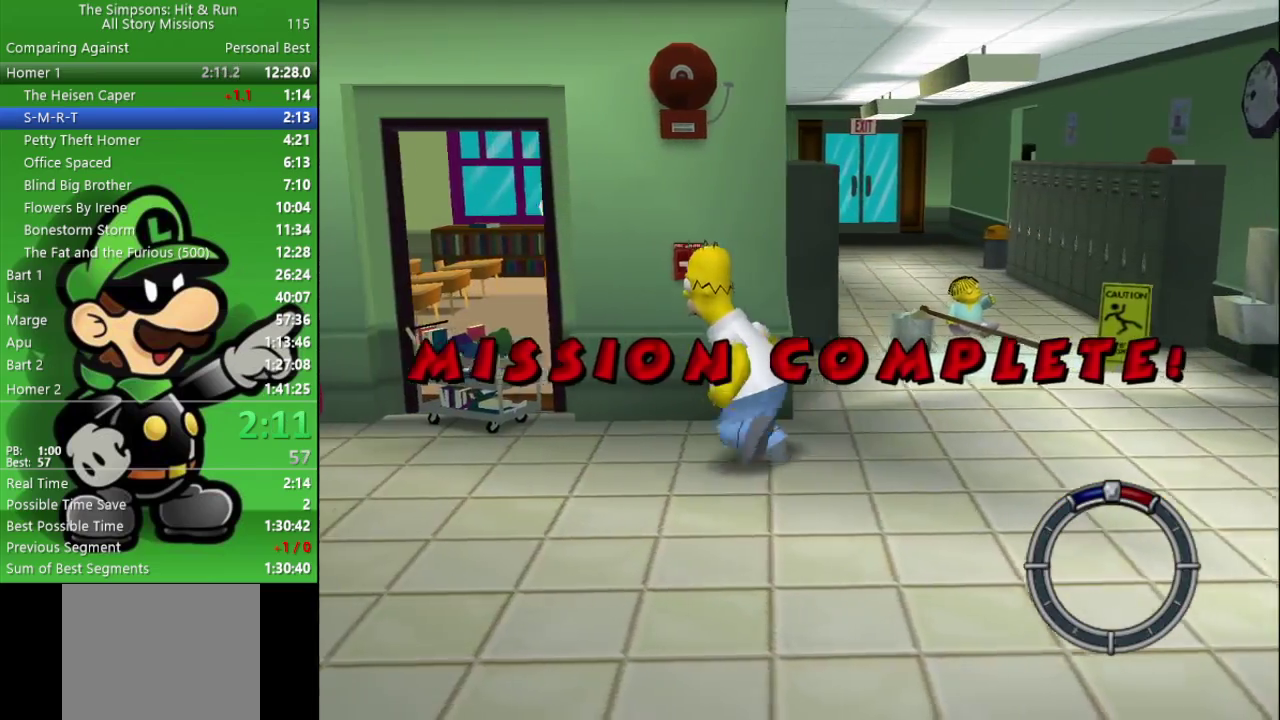
{"buttons": [], "left_stick": "down-left", "right_stick": "center", "events": [[50, "left_stick", "left"], [67, "SQUARE", "up"], [117, "left_stick", "down-left"]]}
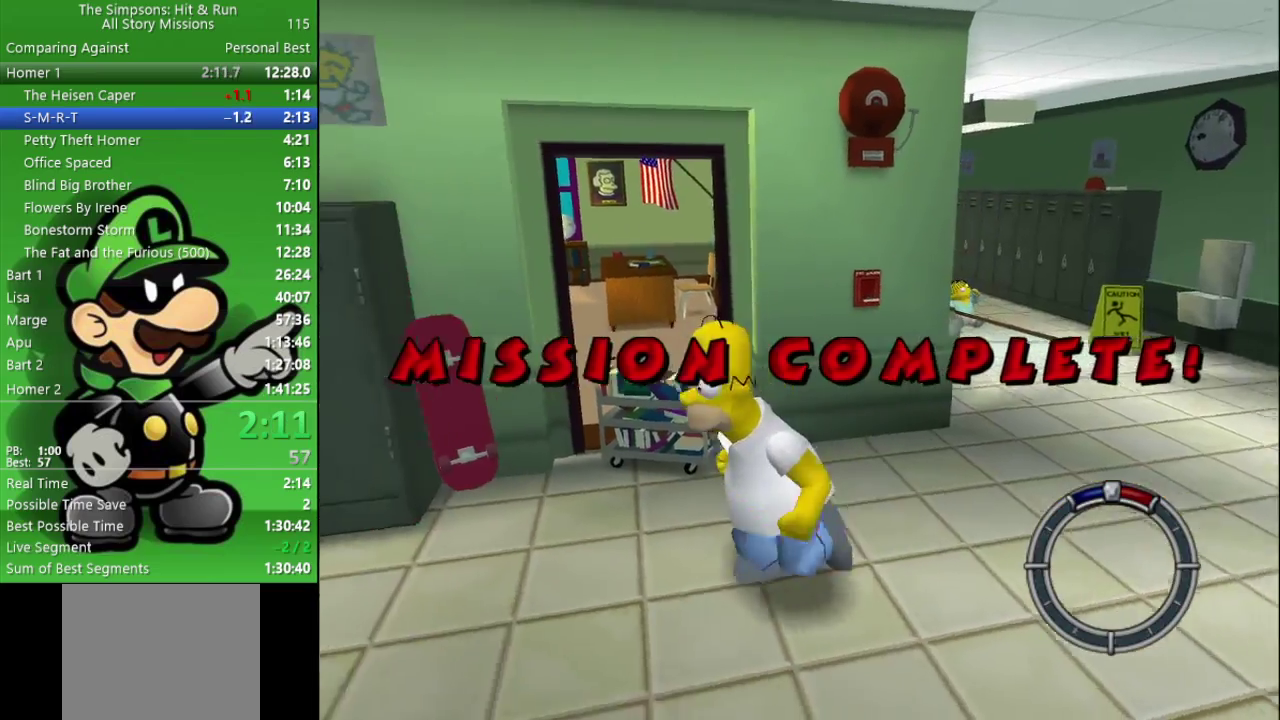
{"buttons": [], "left_stick": "left", "right_stick": "center", "events": [[67, "left_stick", "left"]]}
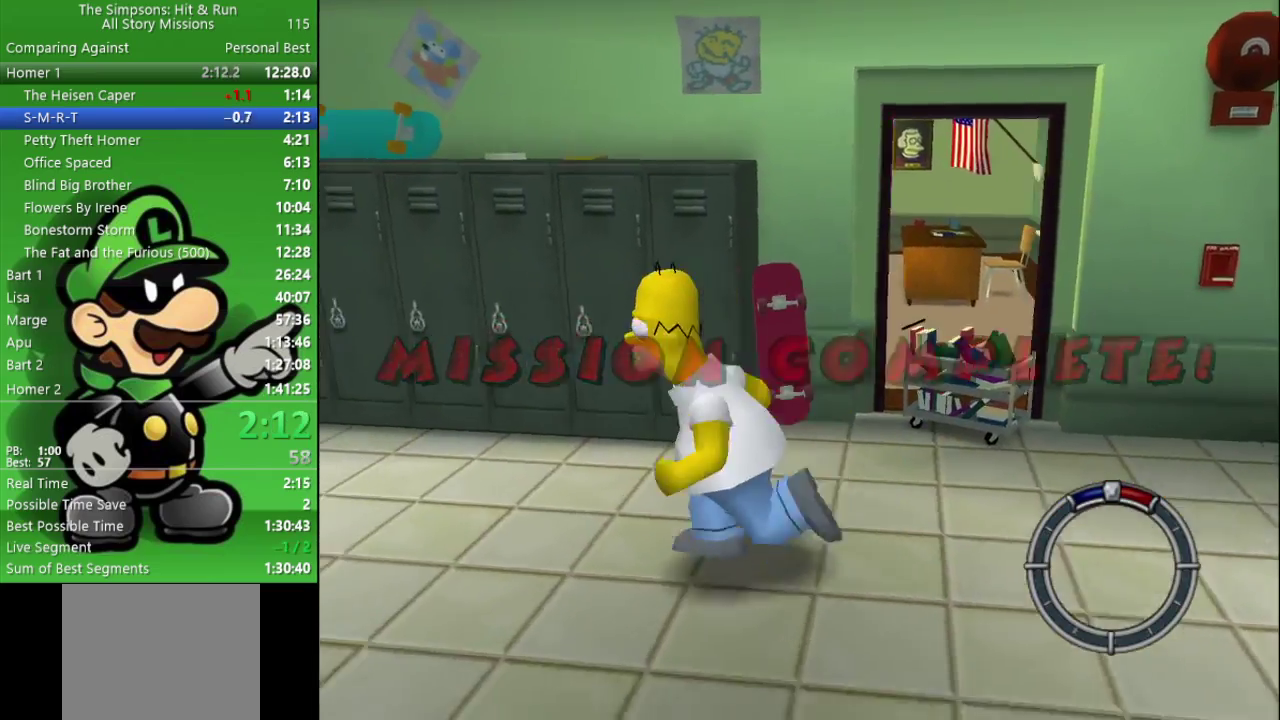
{"buttons": [], "left_stick": "center", "right_stick": "center", "events": [[467, "left_stick", "center"]]}
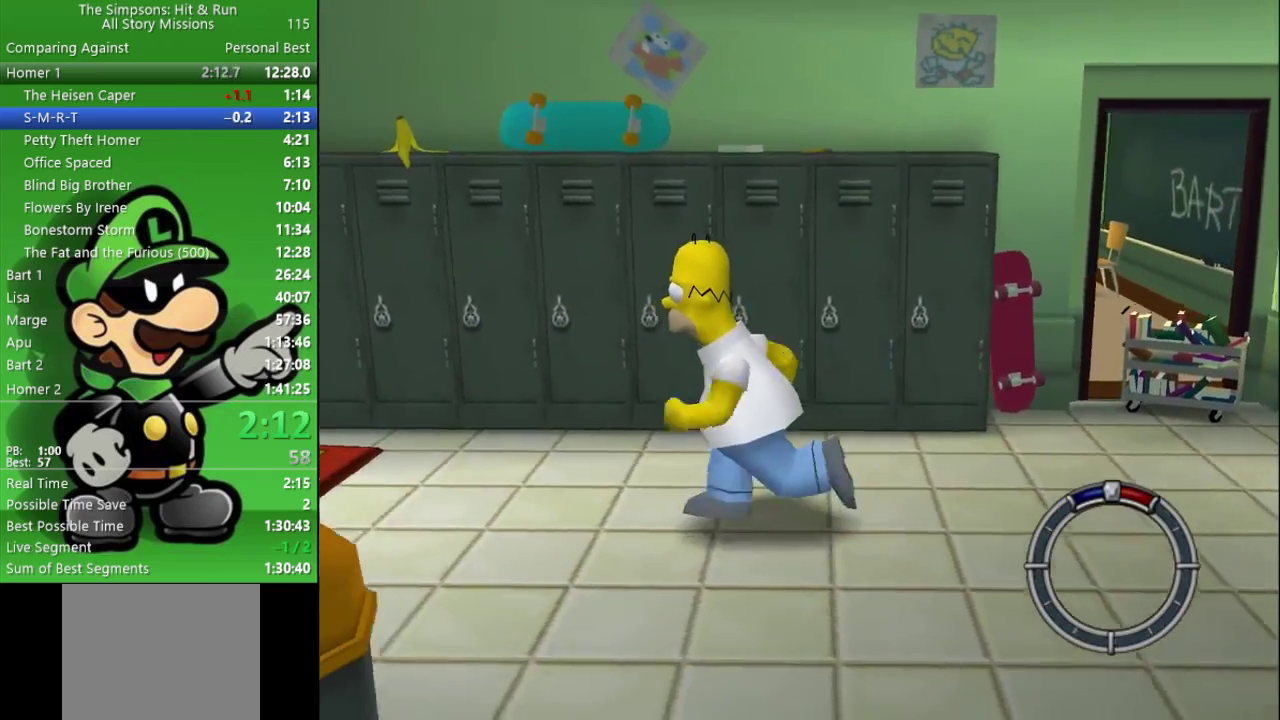
{"buttons": [], "left_stick": "center", "right_stick": "center", "events": []}
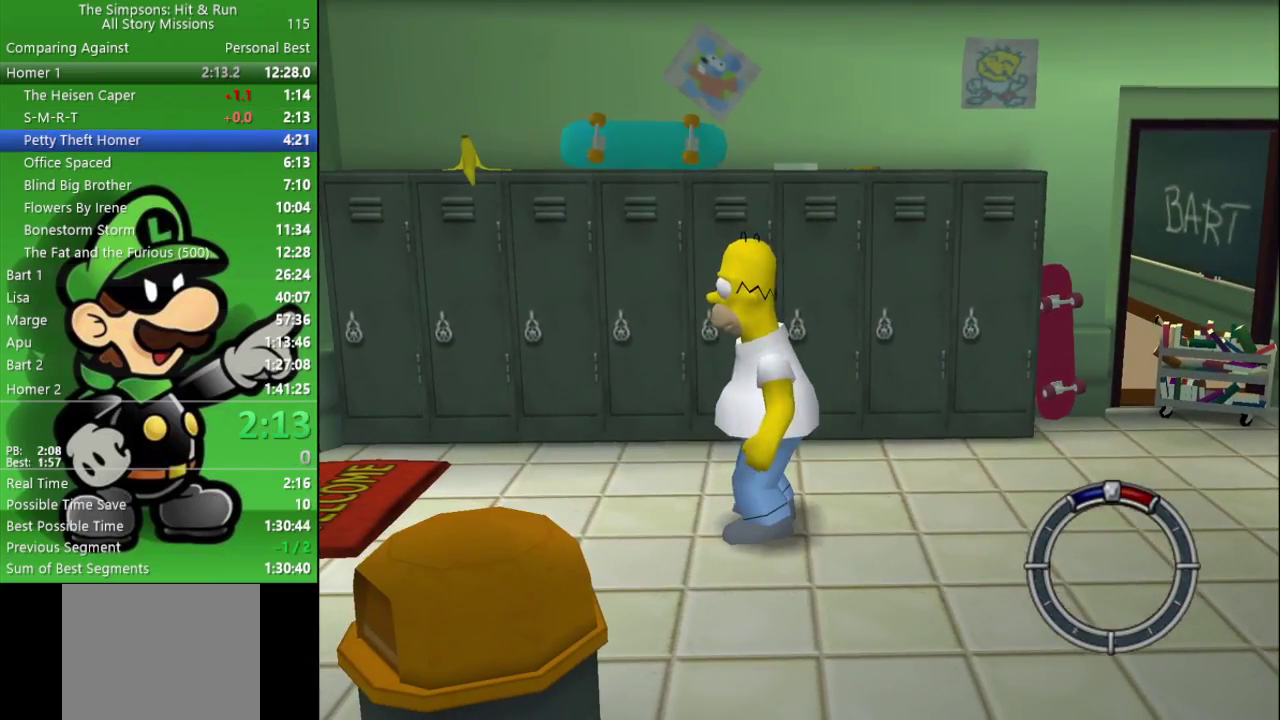
{"buttons": ["R1"], "left_stick": "down", "right_stick": "center", "events": [[117, "START", "down"], [233, "START", "up"], [467, "left_stick", "down"], [500, "R1", "down"]]}
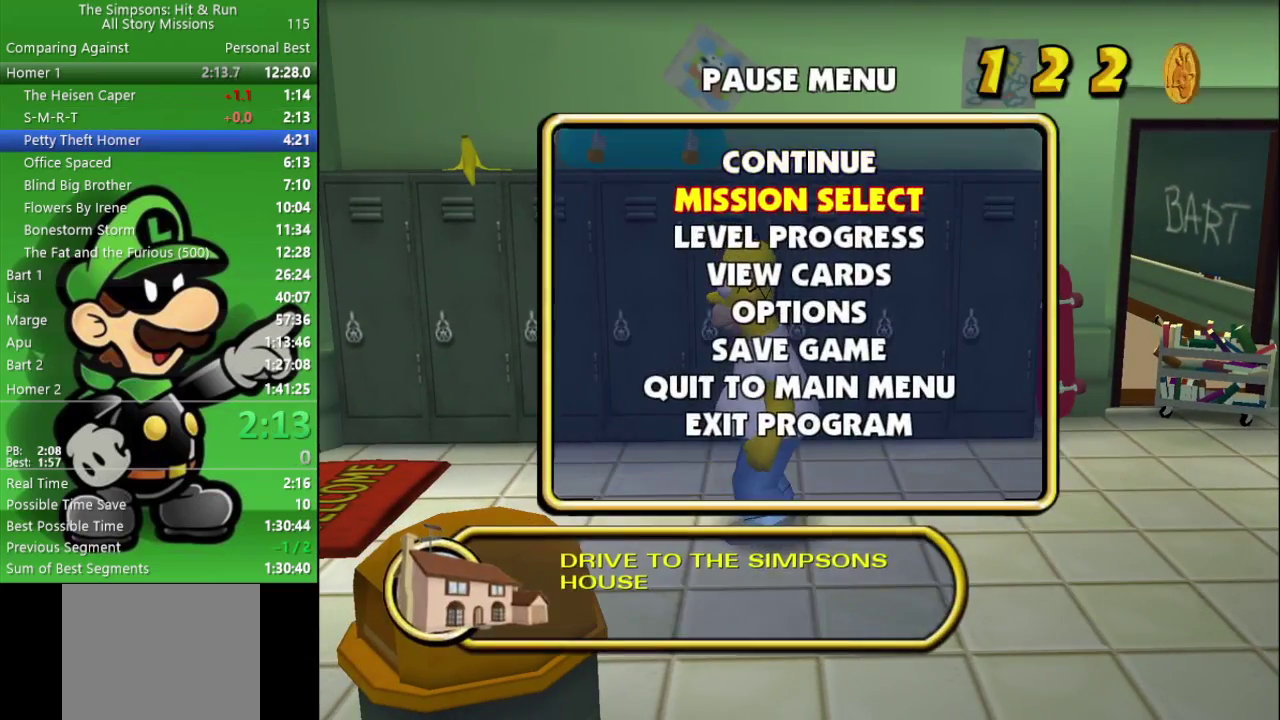
{"buttons": [], "left_stick": "center", "right_stick": "center", "events": [[50, "left_stick", "center"], [117, "R1", "up"]]}
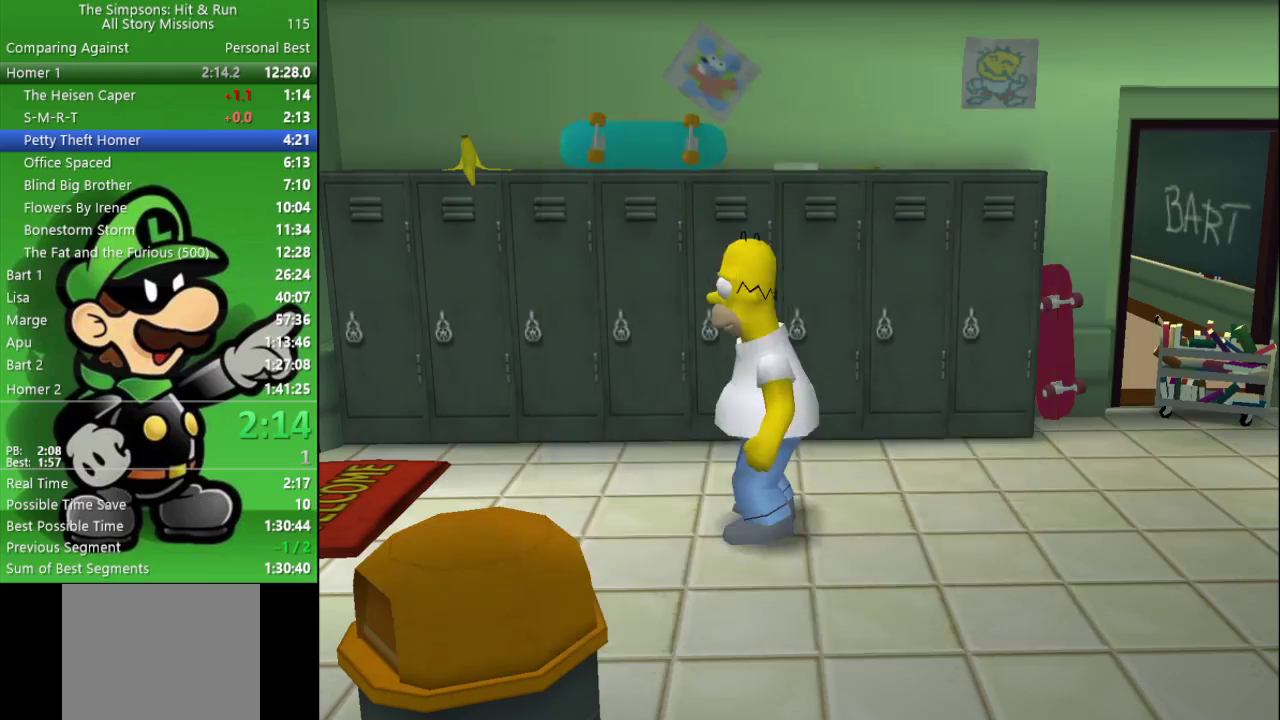
{"buttons": [], "left_stick": "center", "right_stick": "center", "events": [[300, "left_stick", "down"], [350, "R1", "down"], [417, "left_stick", "center"], [500, "R1", "up"]]}
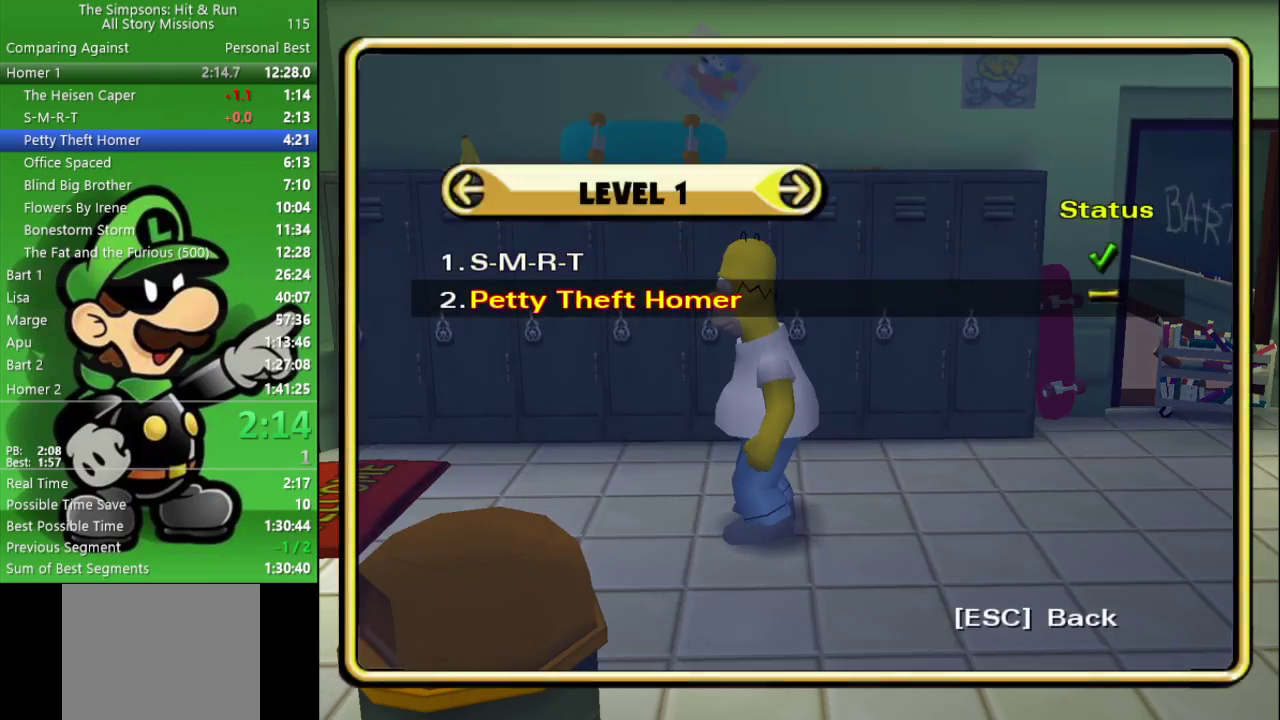
{"buttons": [], "left_stick": "center", "right_stick": "center", "events": []}
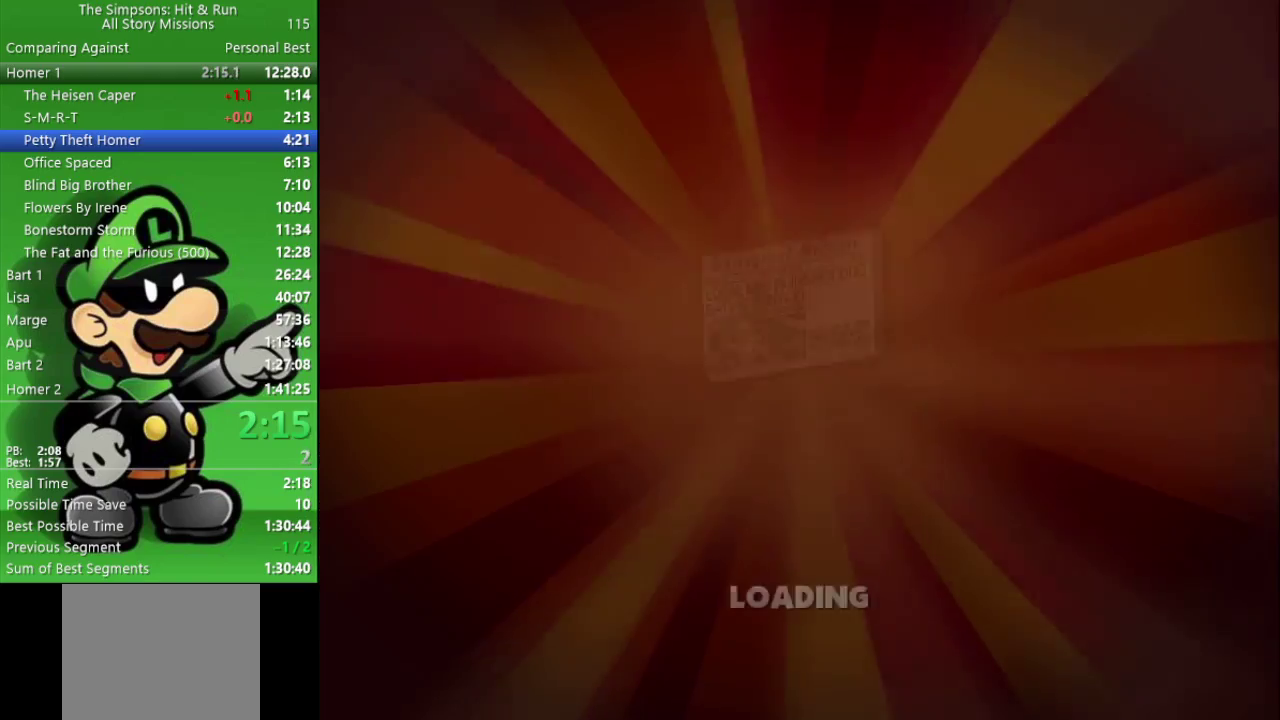
{"buttons": [], "left_stick": "center", "right_stick": "center", "events": []}
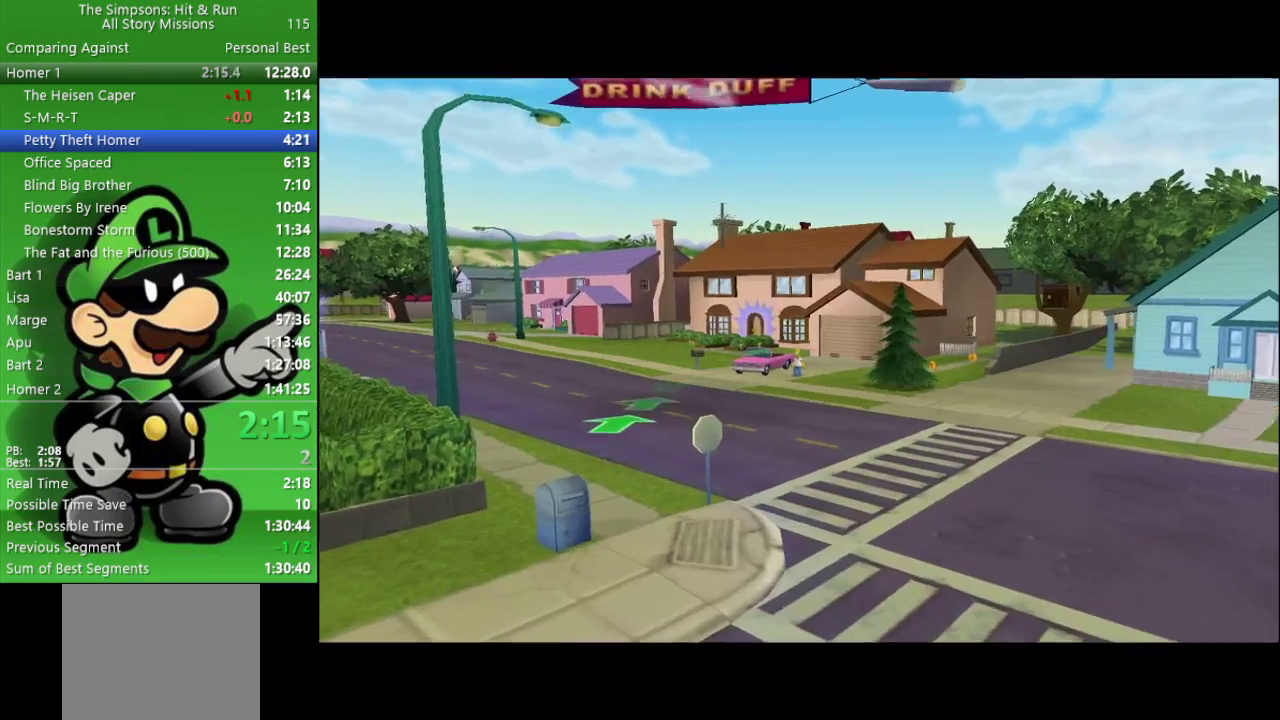
{"buttons": [], "left_stick": "center", "right_stick": "center", "events": []}
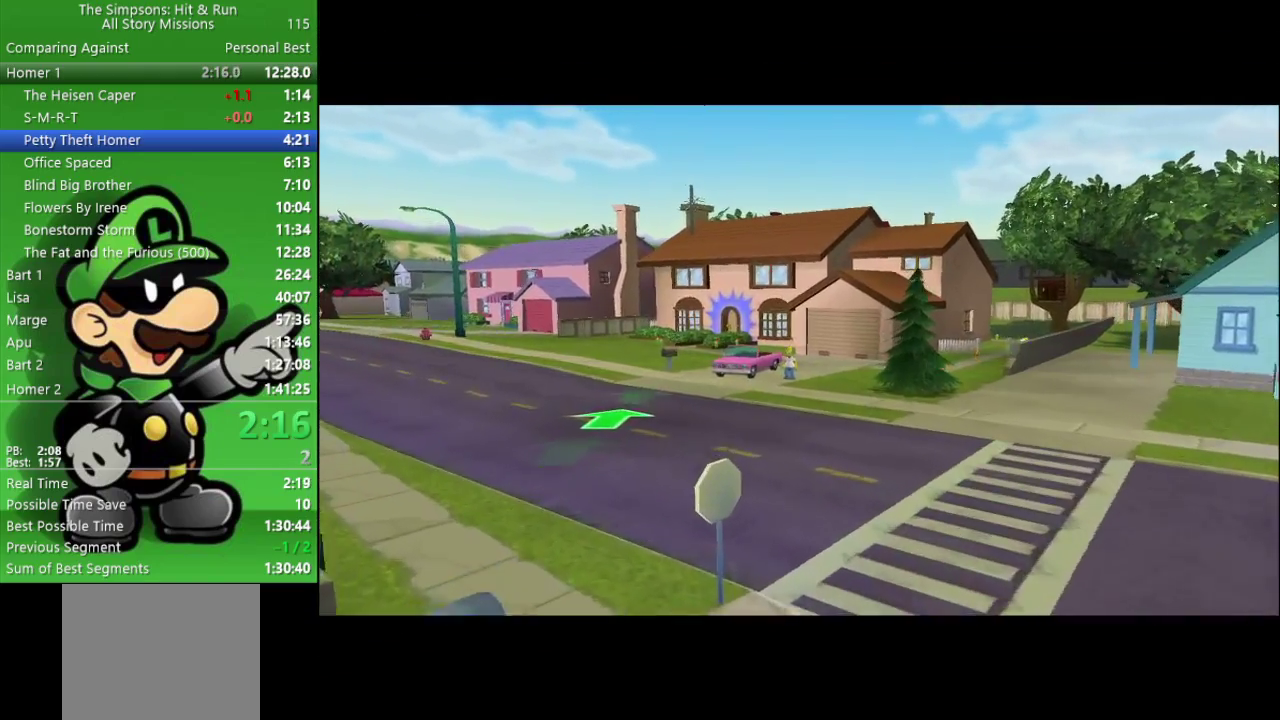
{"buttons": [], "left_stick": "center", "right_stick": "center", "events": []}
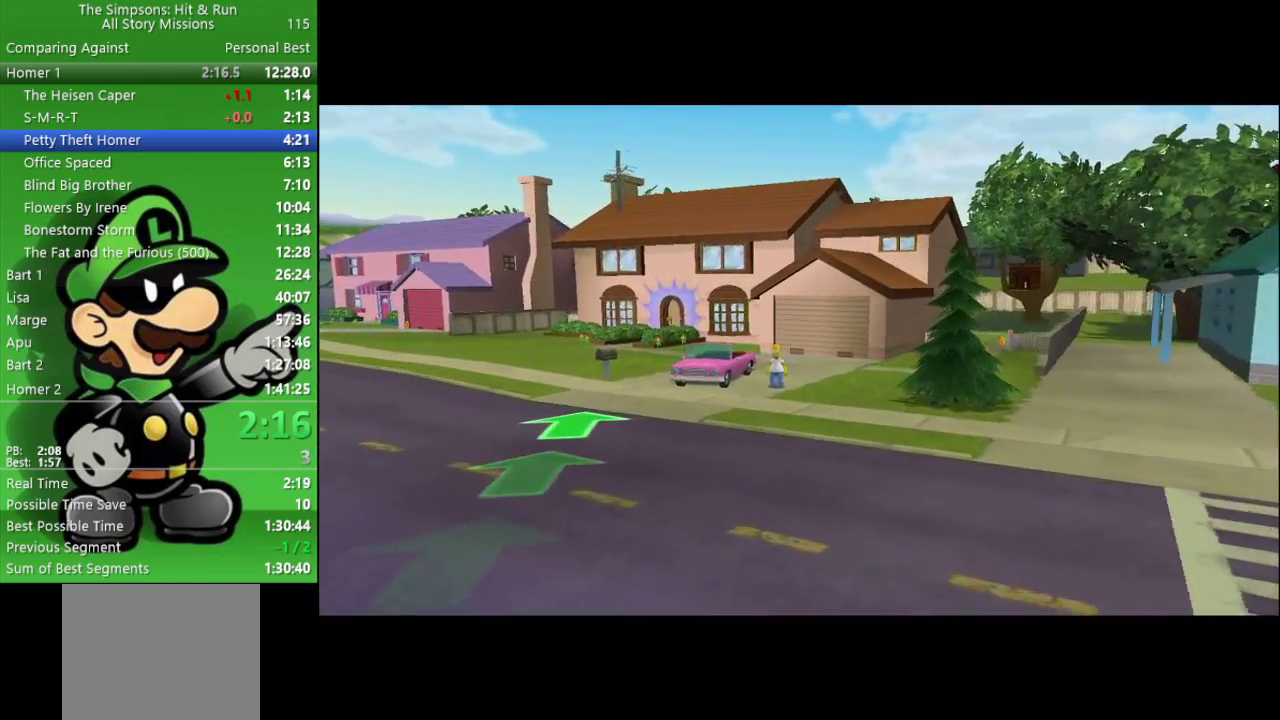
{"buttons": [], "left_stick": "center", "right_stick": "center", "events": []}
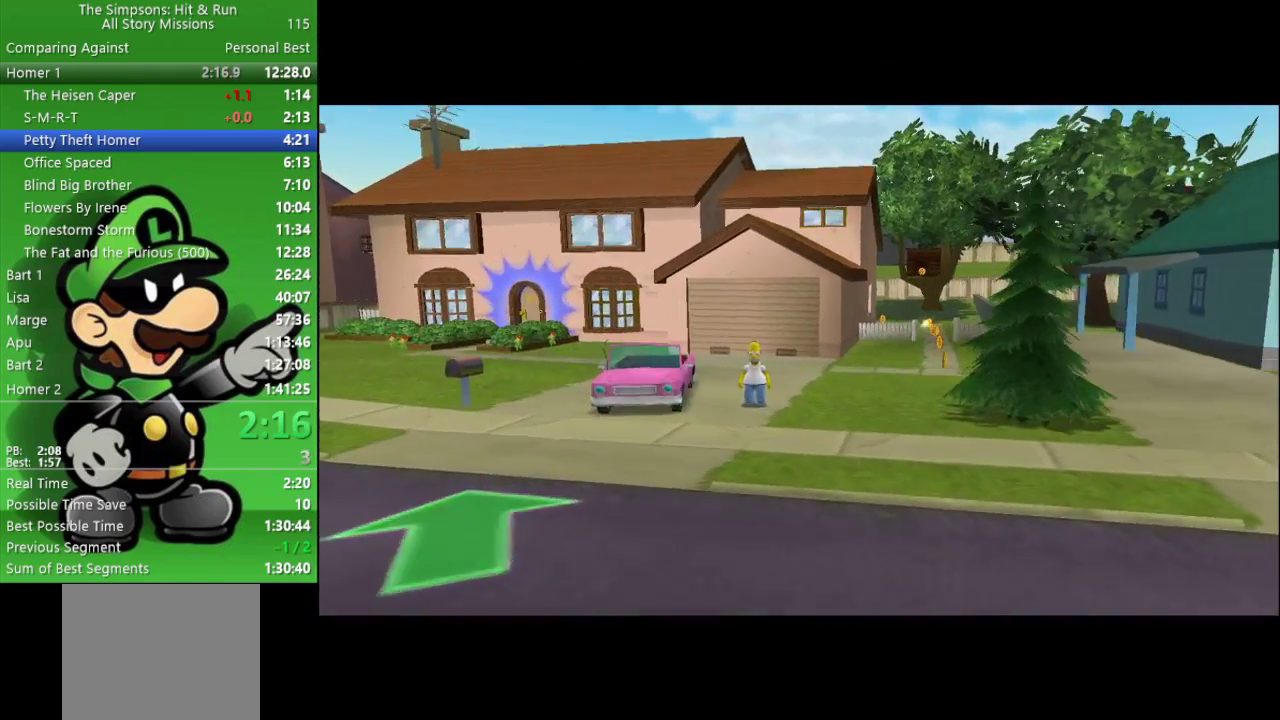
{"buttons": [], "left_stick": "center", "right_stick": "center", "events": []}
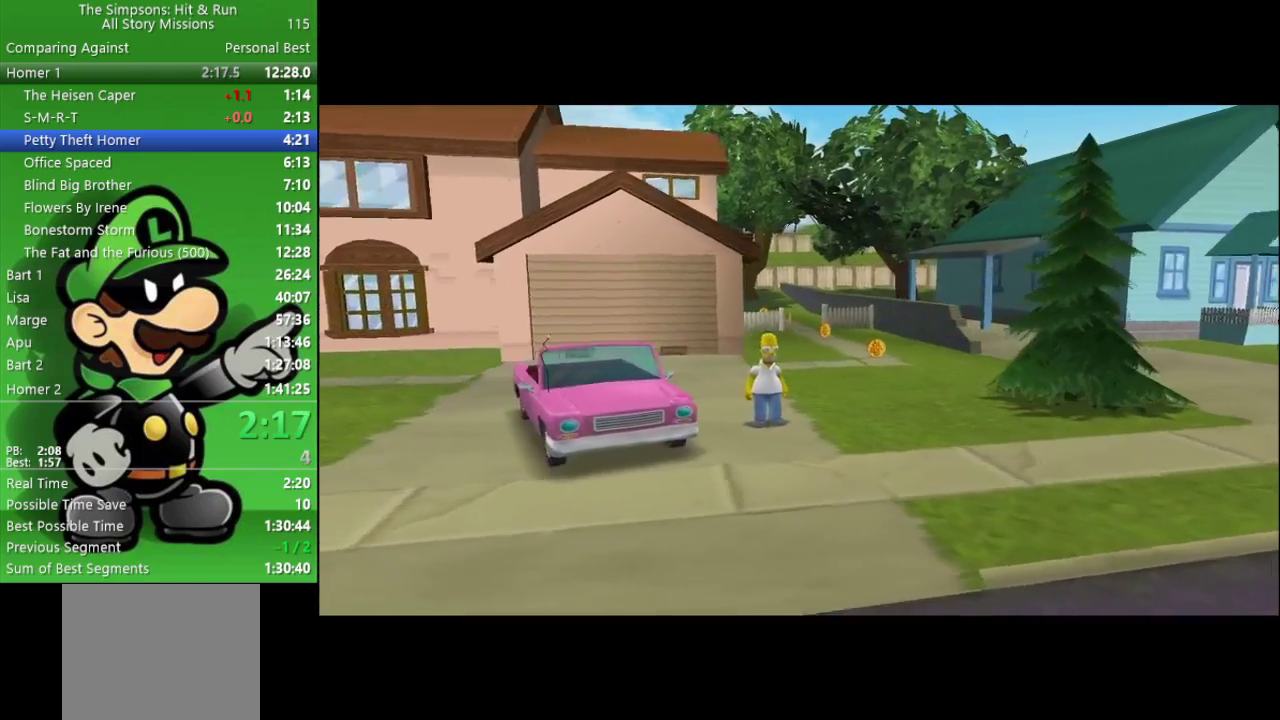
{"buttons": [], "left_stick": "left", "right_stick": "center", "events": [[283, "left_stick", "up-left"], [467, "left_stick", "left"]]}
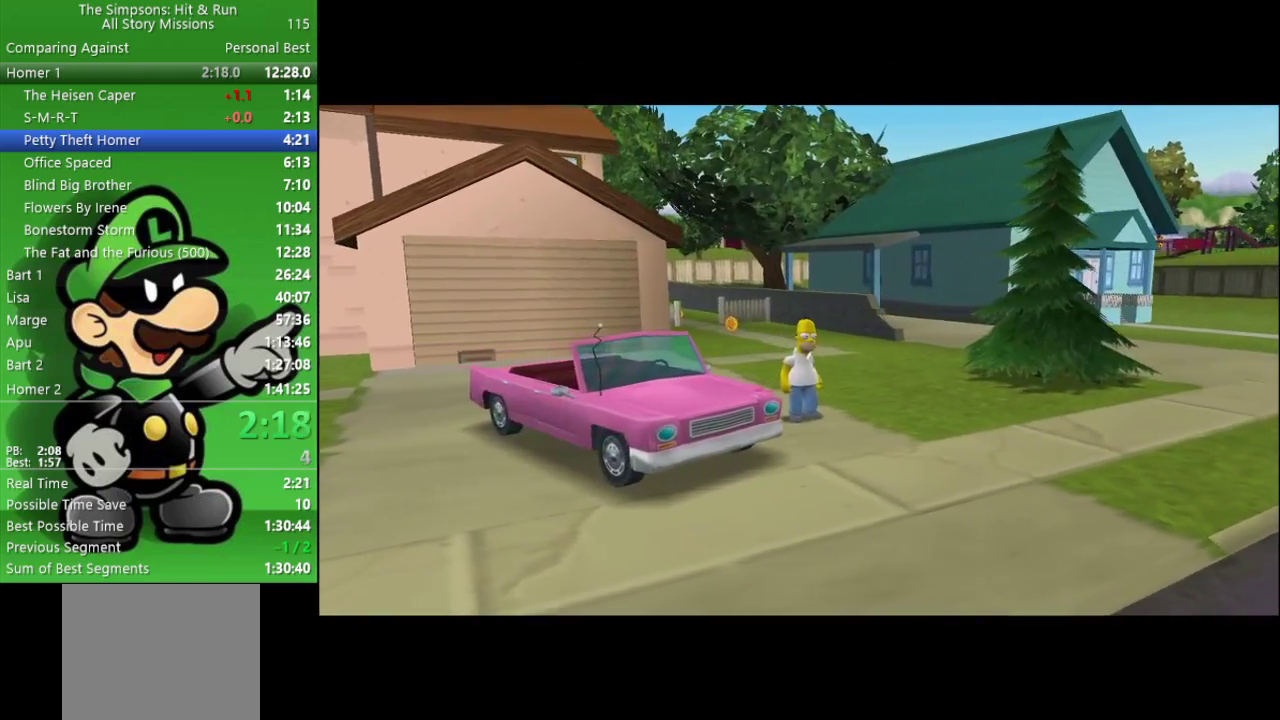
{"buttons": ["R2"], "left_stick": "up-left", "right_stick": "center", "events": [[17, "left_stick", "up-left"], [467, "R2", "down"]]}
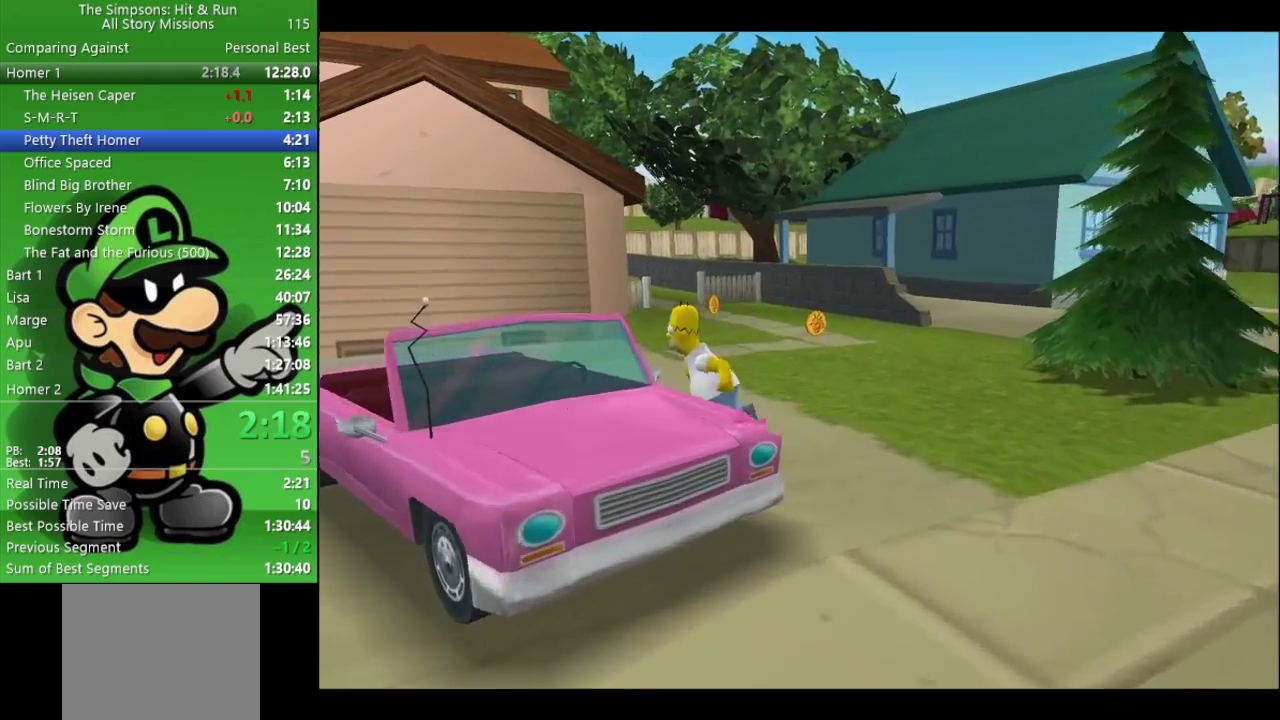
{"buttons": ["R2"], "left_stick": "up-left", "right_stick": "center", "events": []}
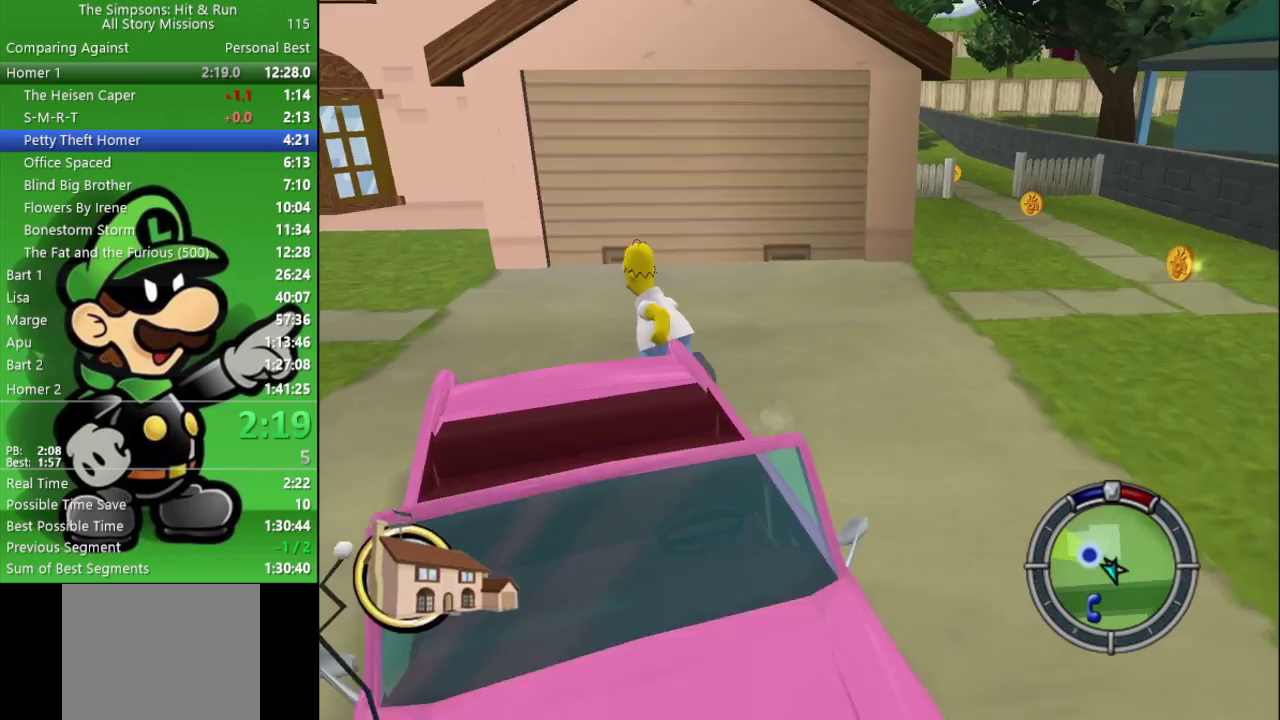
{"buttons": ["R2"], "left_stick": "up-left", "right_stick": "center", "events": []}
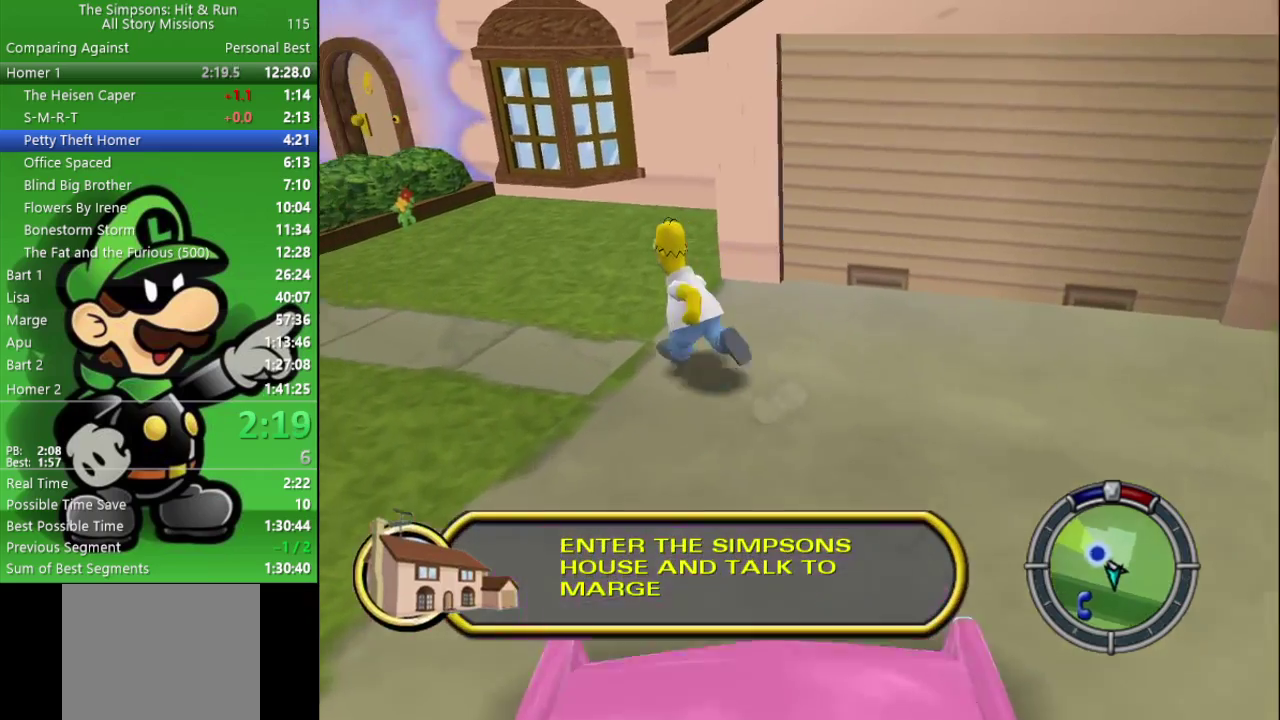
{"buttons": ["R2"], "left_stick": "up-left", "right_stick": "center", "events": []}